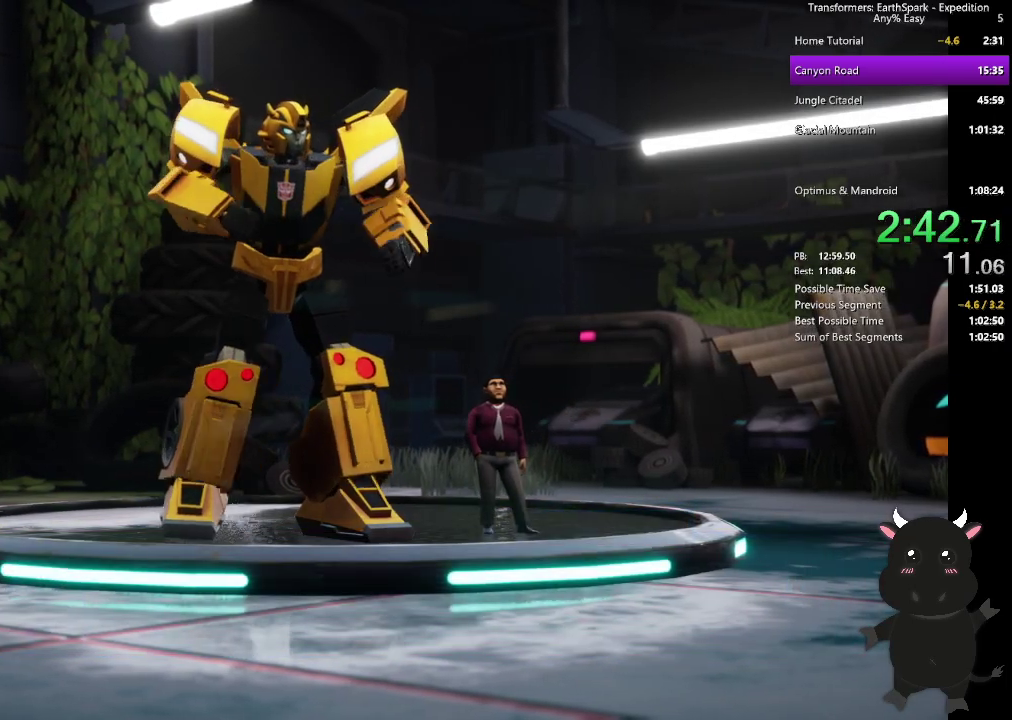
Gameplay with a controller (PlayStation layout); each line is a JSON object with the inputs held at the frame after it. "events" lists button and stick changes between this image and that frame as [ms after this image, input, new state], when the widget could be followed in between.
{"buttons": [], "left_stick": "center", "right_stick": "center", "events": []}
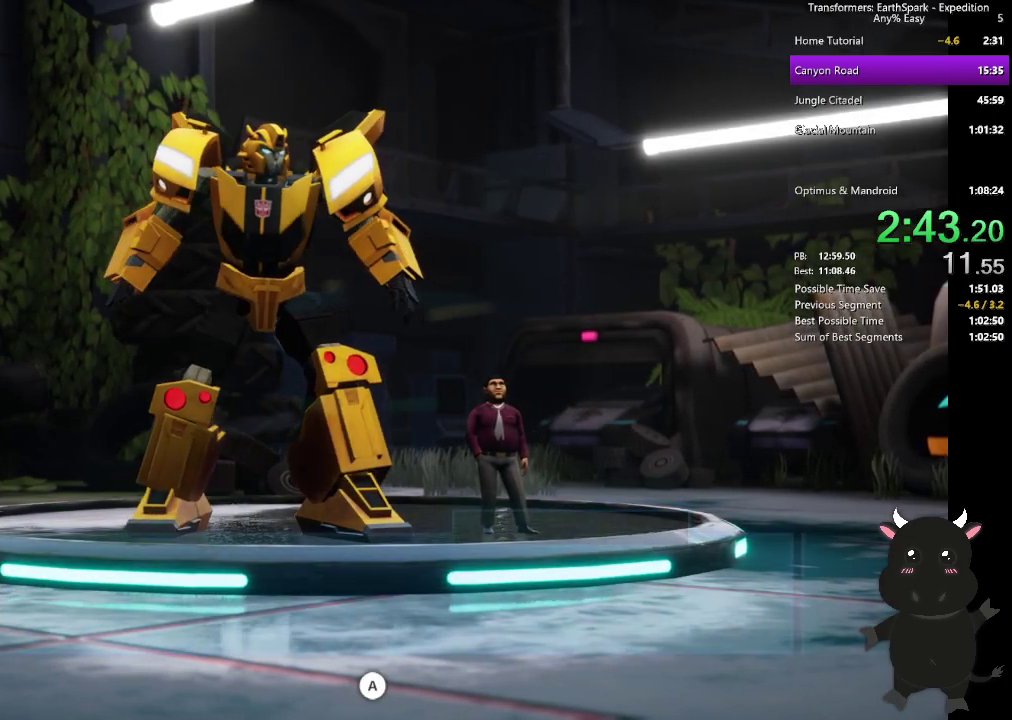
{"buttons": ["CROSS"], "left_stick": "center", "right_stick": "center", "events": [[117, "CROSS", "down"], [400, "CROSS", "up"], [483, "CROSS", "down"]]}
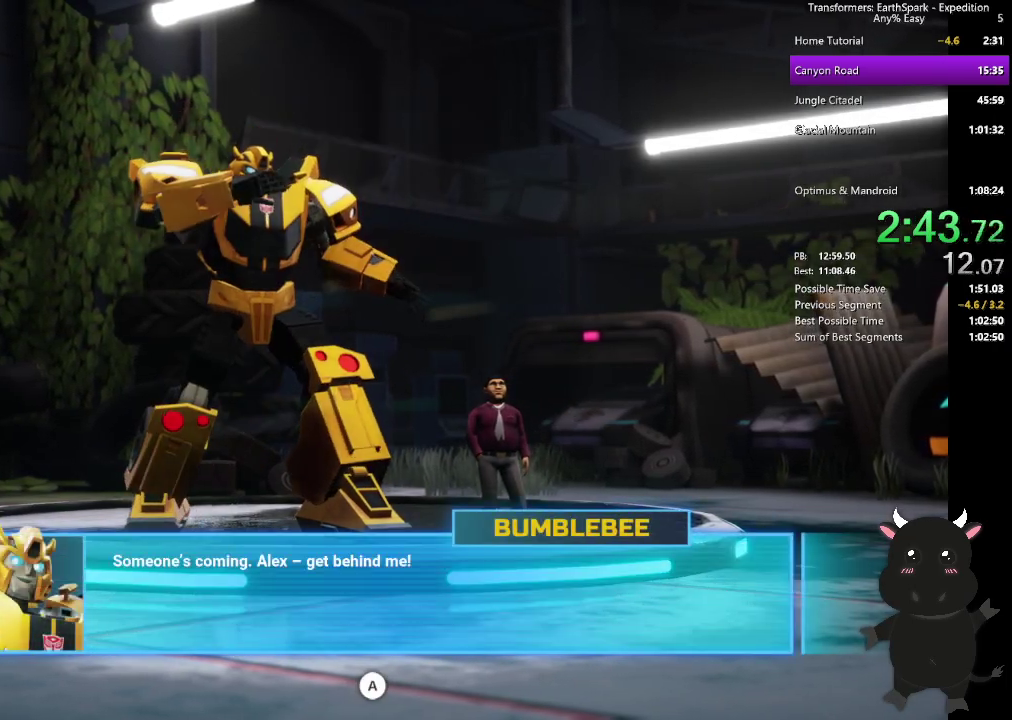
{"buttons": [], "left_stick": "center", "right_stick": "center", "events": [[67, "CROSS", "up"], [150, "CROSS", "down"], [250, "CROSS", "up"]]}
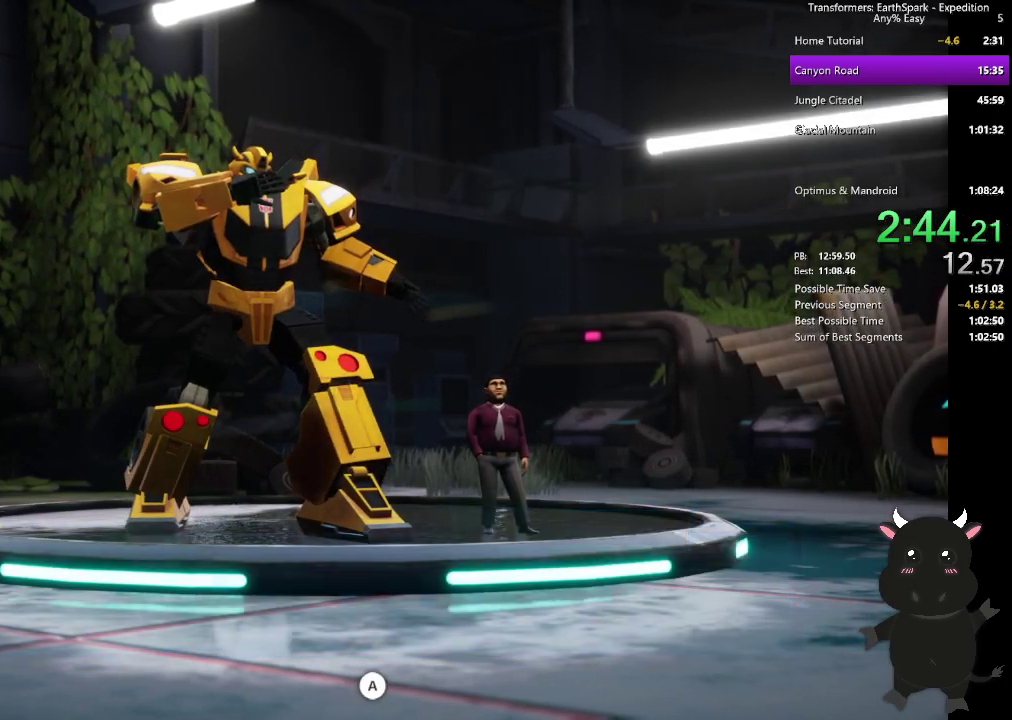
{"buttons": ["CROSS"], "left_stick": "center", "right_stick": "center", "events": [[367, "CROSS", "down"]]}
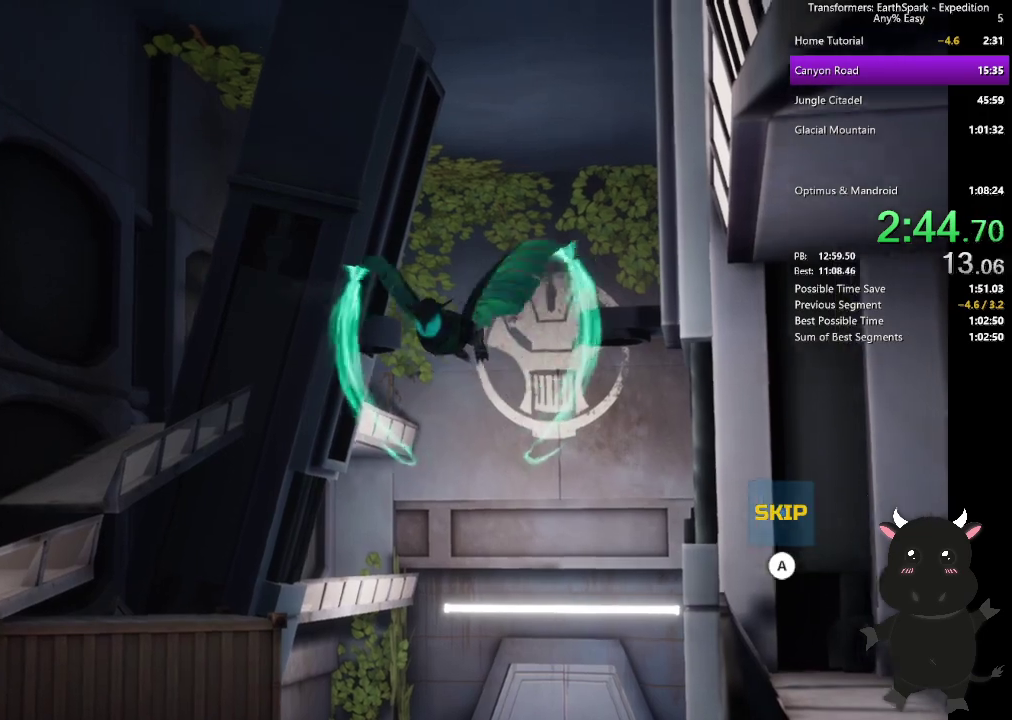
{"buttons": ["CROSS"], "left_stick": "center", "right_stick": "center", "events": []}
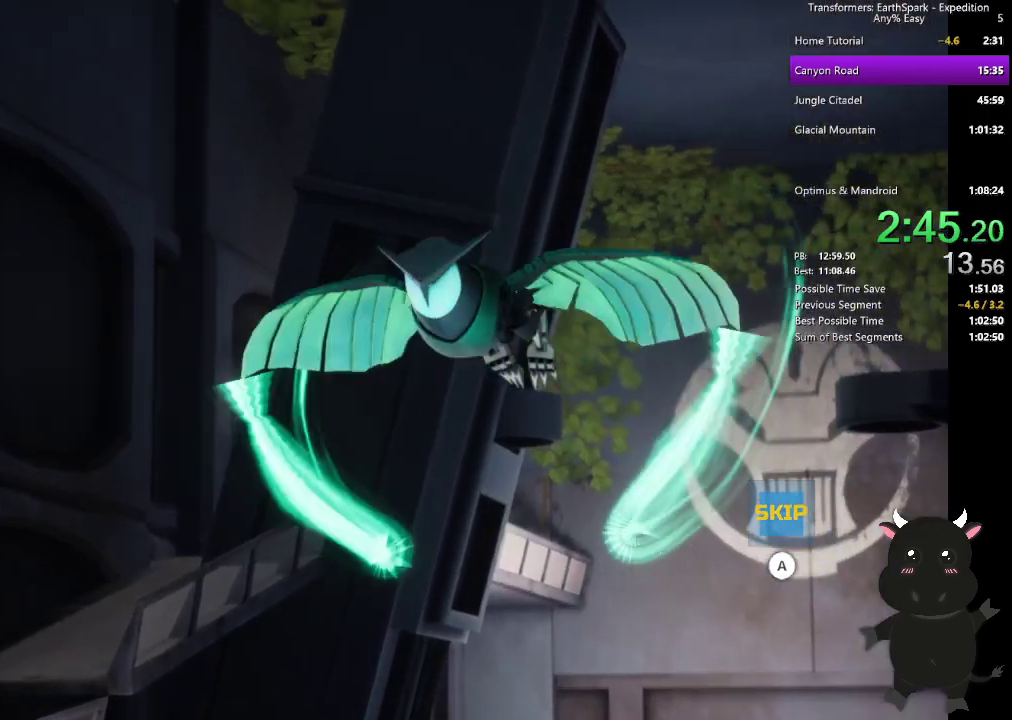
{"buttons": ["CROSS"], "left_stick": "center", "right_stick": "center", "events": []}
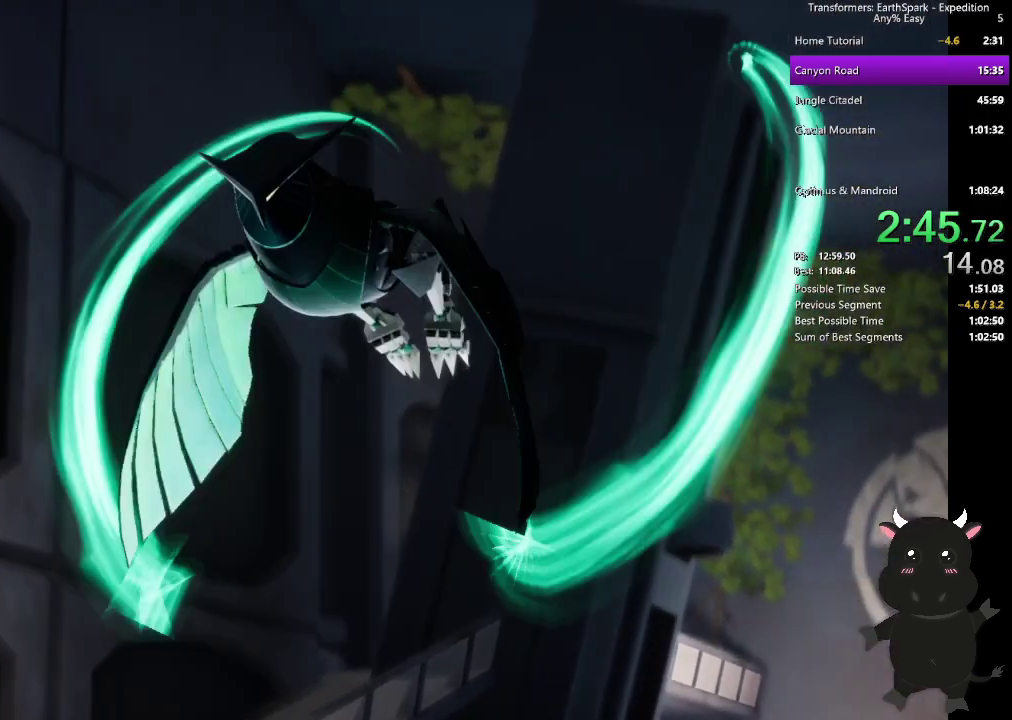
{"buttons": ["CROSS"], "left_stick": "center", "right_stick": "center", "events": [[67, "CROSS", "up"], [150, "CROSS", "down"]]}
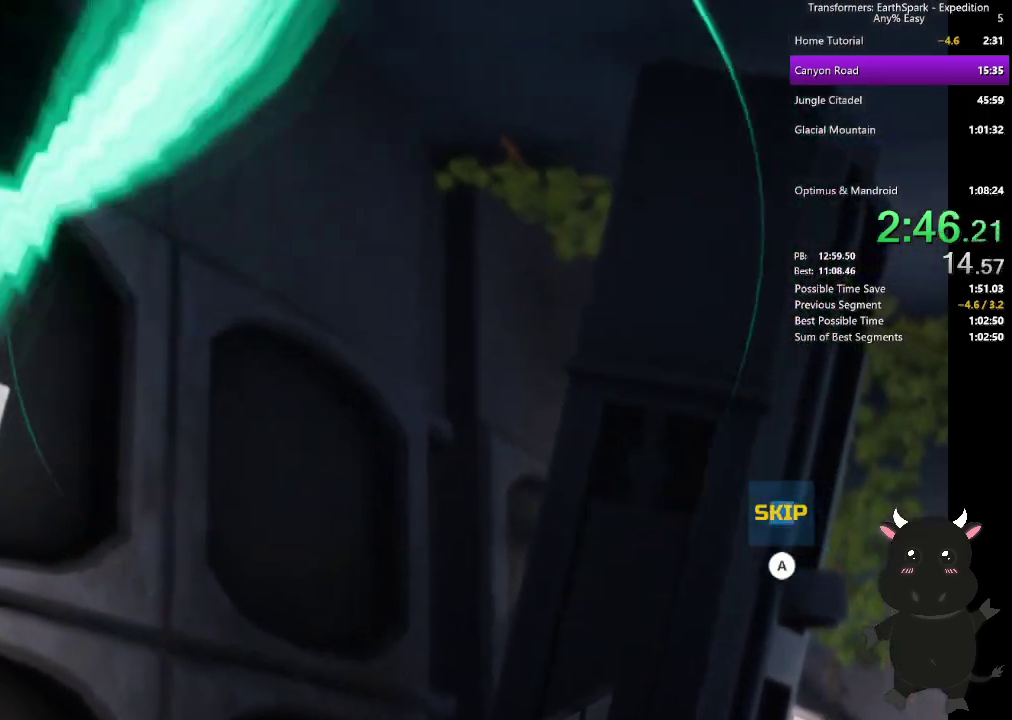
{"buttons": ["CROSS"], "left_stick": "center", "right_stick": "center", "events": []}
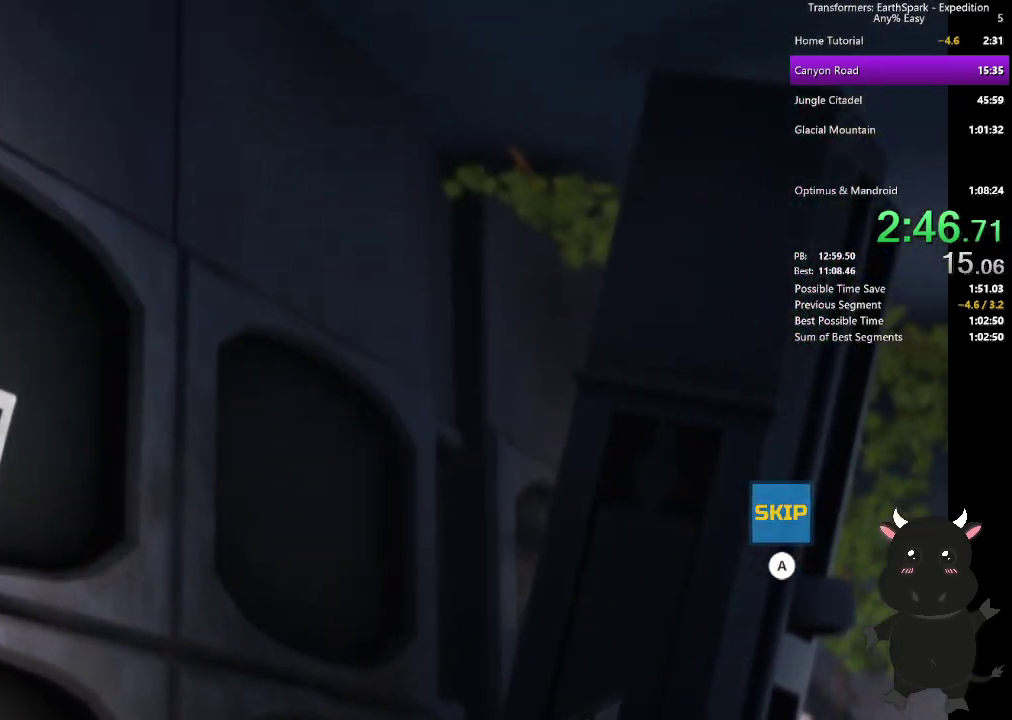
{"buttons": [], "left_stick": "center", "right_stick": "center", "events": [[433, "CROSS", "up"]]}
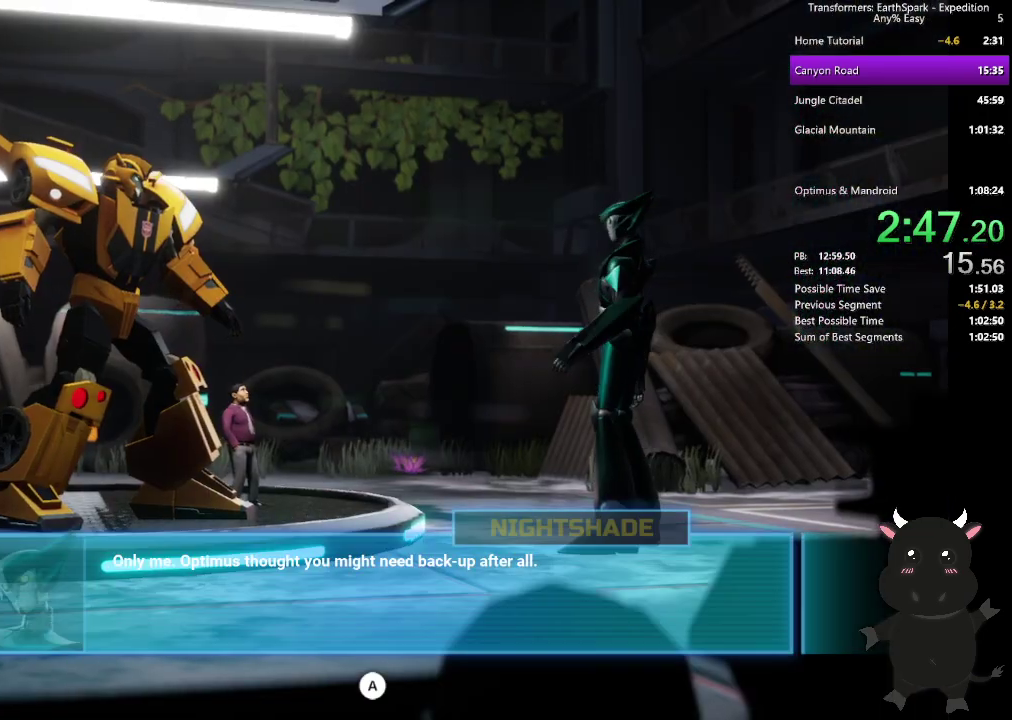
{"buttons": ["CROSS"], "left_stick": "center", "right_stick": "center", "events": [[67, "CROSS", "down"], [167, "CROSS", "up"], [250, "CROSS", "down"], [350, "CROSS", "up"], [450, "CROSS", "down"]]}
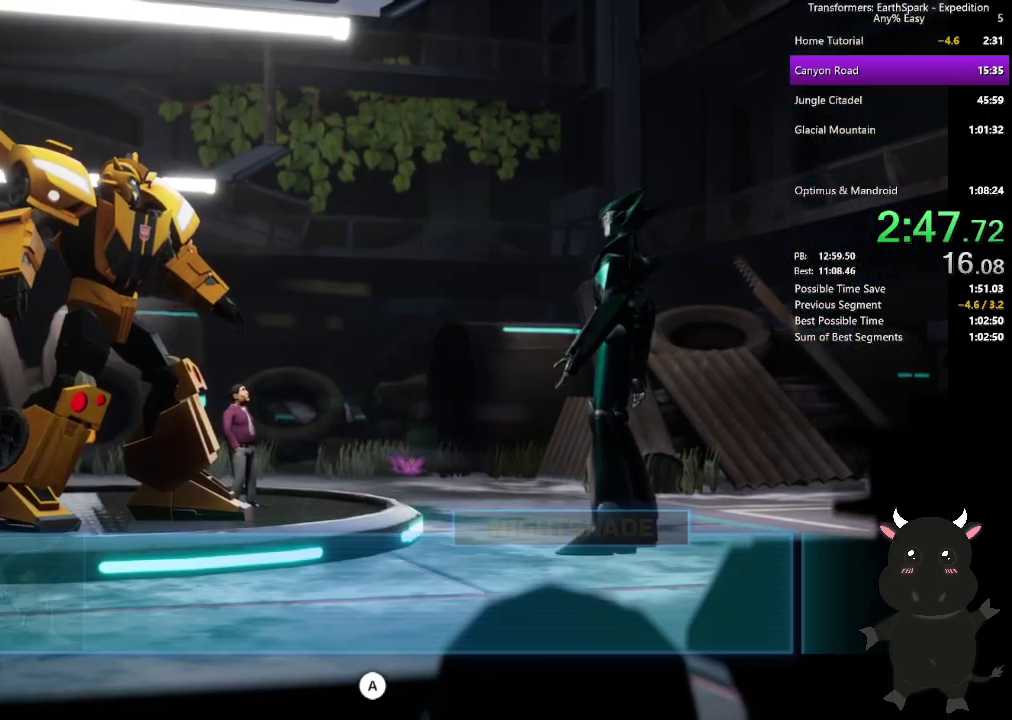
{"buttons": [], "left_stick": "center", "right_stick": "center", "events": [[50, "CROSS", "up"], [133, "CROSS", "down"], [250, "CROSS", "up"], [350, "CROSS", "down"], [450, "CROSS", "up"]]}
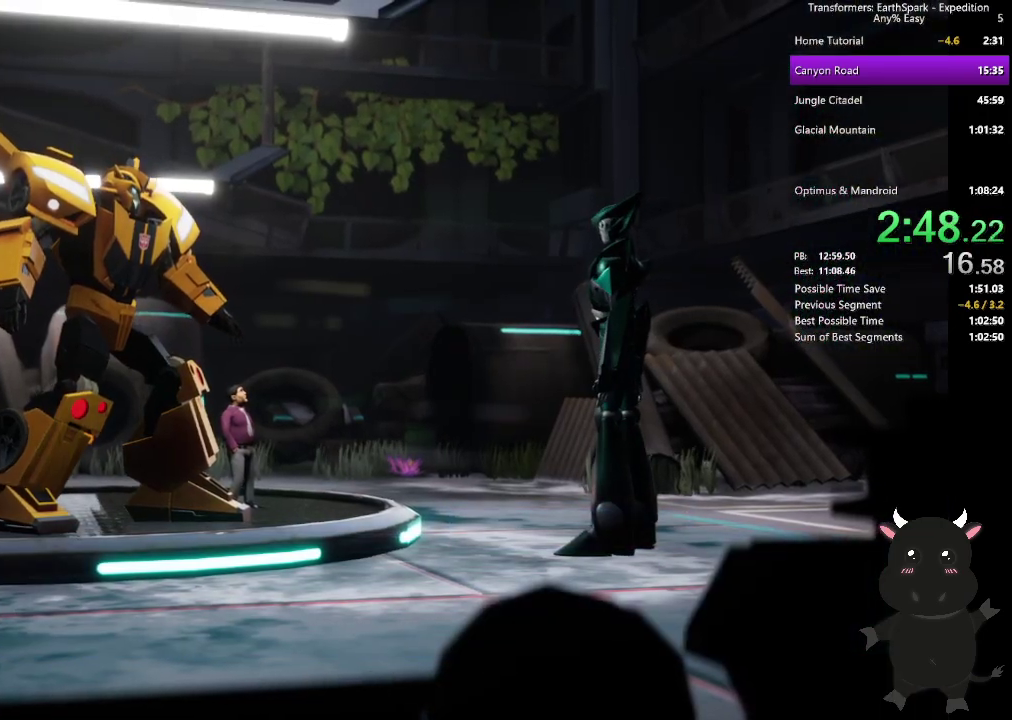
{"buttons": ["CROSS"], "left_stick": "center", "right_stick": "center", "events": [[50, "CROSS", "down"], [167, "CROSS", "up"], [250, "CROSS", "down"], [367, "CROSS", "up"], [467, "CROSS", "down"]]}
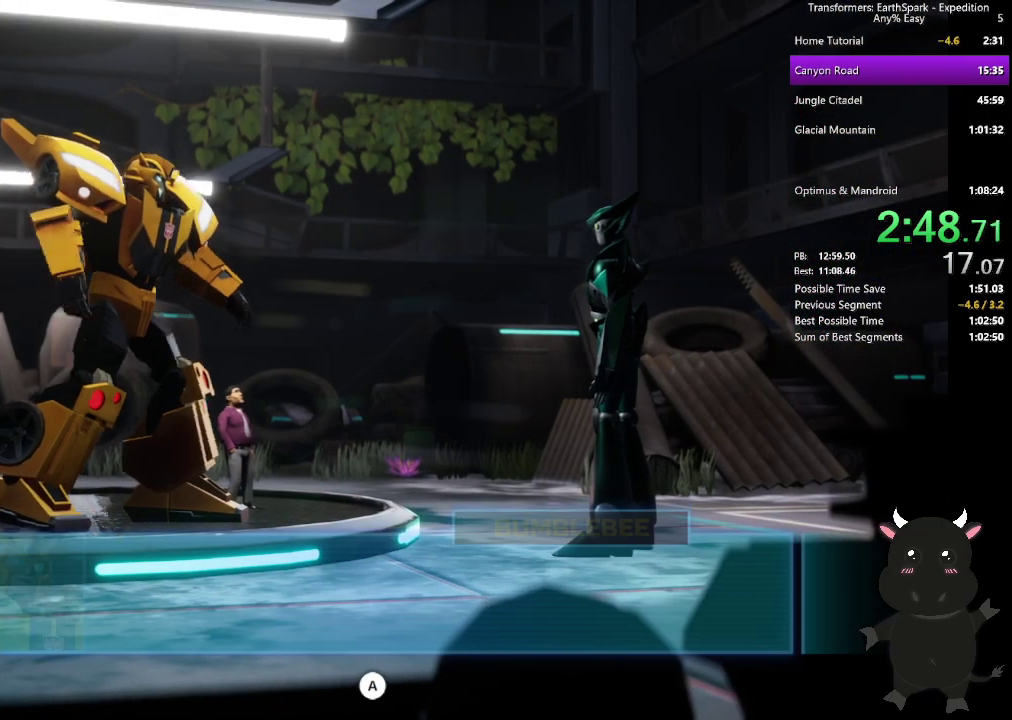
{"buttons": [], "left_stick": "center", "right_stick": "center", "events": [[67, "CROSS", "up"], [167, "CROSS", "down"], [267, "CROSS", "up"], [367, "CROSS", "down"], [467, "CROSS", "up"]]}
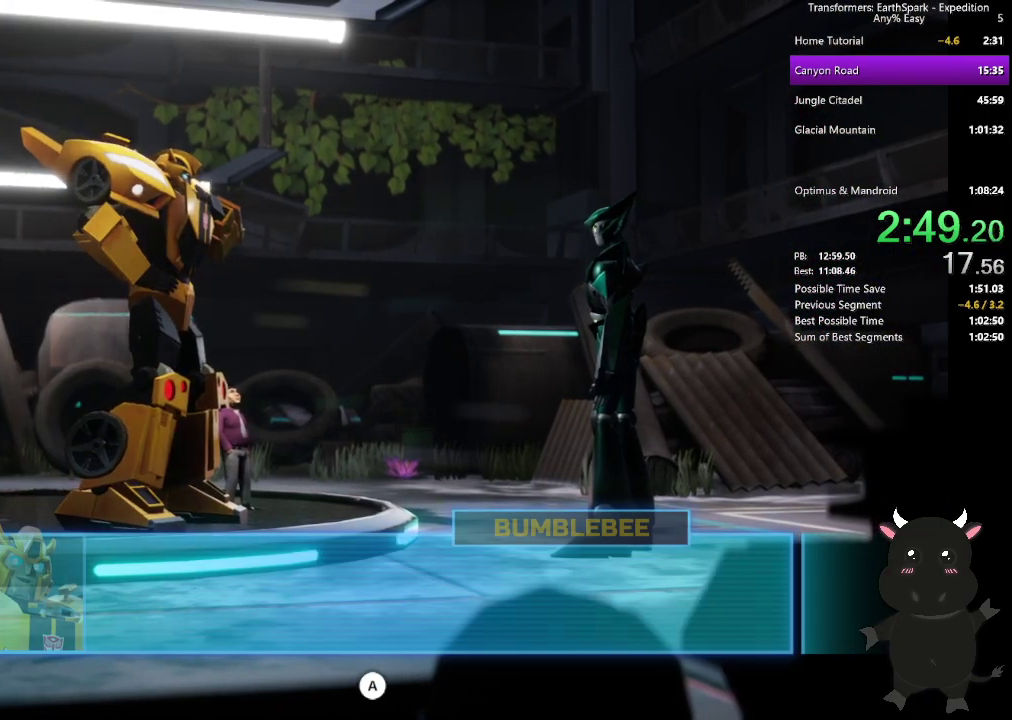
{"buttons": ["CROSS"], "left_stick": "center", "right_stick": "center", "events": [[83, "CROSS", "down"], [167, "CROSS", "up"], [250, "CROSS", "down"], [350, "CROSS", "up"], [467, "CROSS", "down"]]}
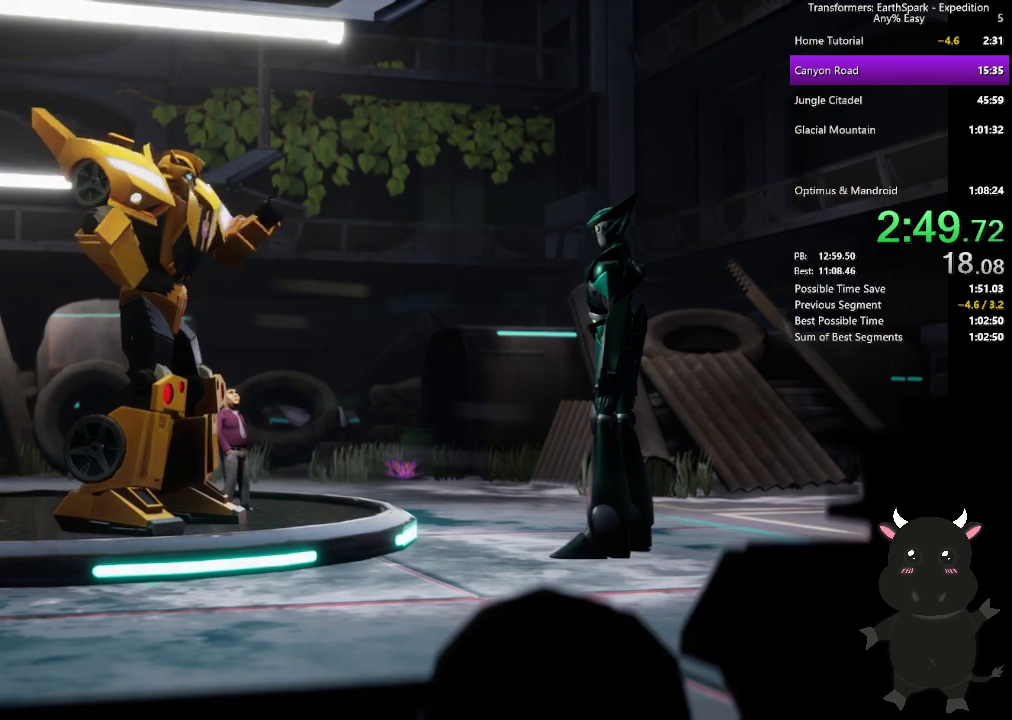
{"buttons": [], "left_stick": "center", "right_stick": "center", "events": [[33, "CROSS", "up"], [133, "CROSS", "down"], [217, "CROSS", "up"], [317, "CROSS", "down"], [417, "CROSS", "up"]]}
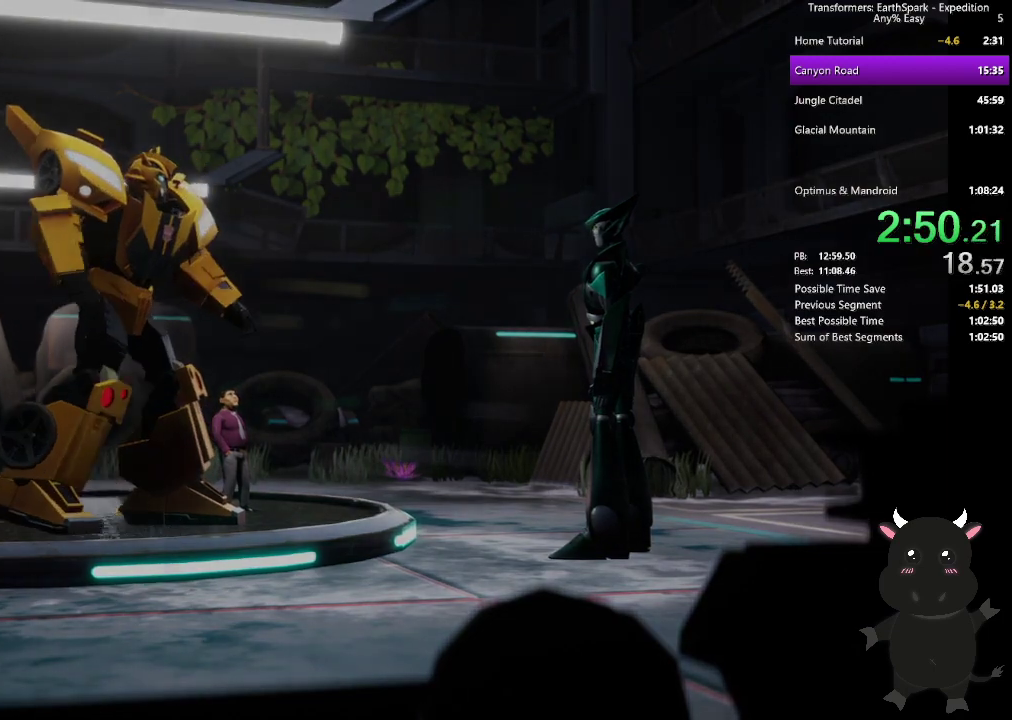
{"buttons": [], "left_stick": "center", "right_stick": "center", "events": [[17, "CROSS", "down"], [117, "CROSS", "up"], [200, "CROSS", "down"], [300, "CROSS", "up"], [400, "CROSS", "down"], [500, "CROSS", "up"]]}
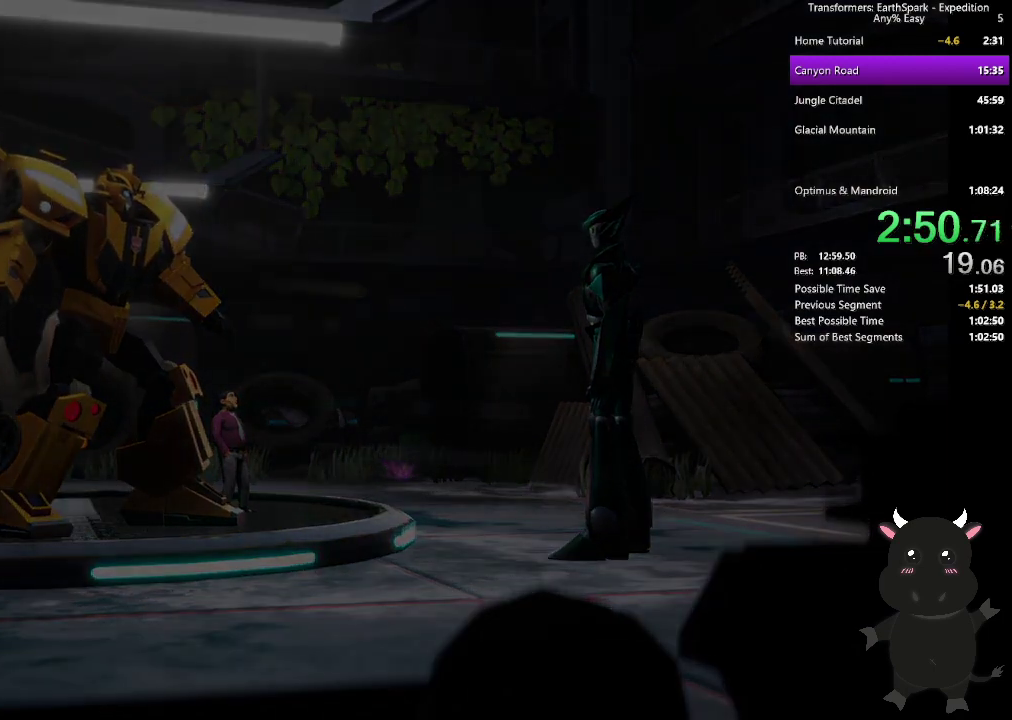
{"buttons": [], "left_stick": "center", "right_stick": "center", "events": []}
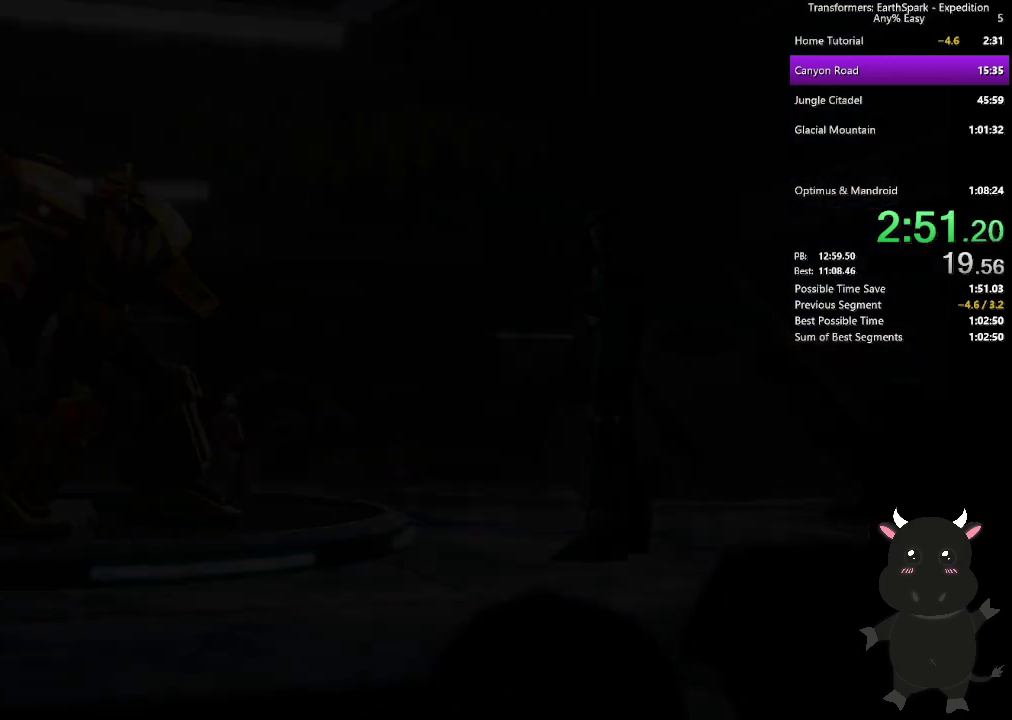
{"buttons": ["CROSS"], "left_stick": "center", "right_stick": "center", "events": [[467, "CROSS", "down"]]}
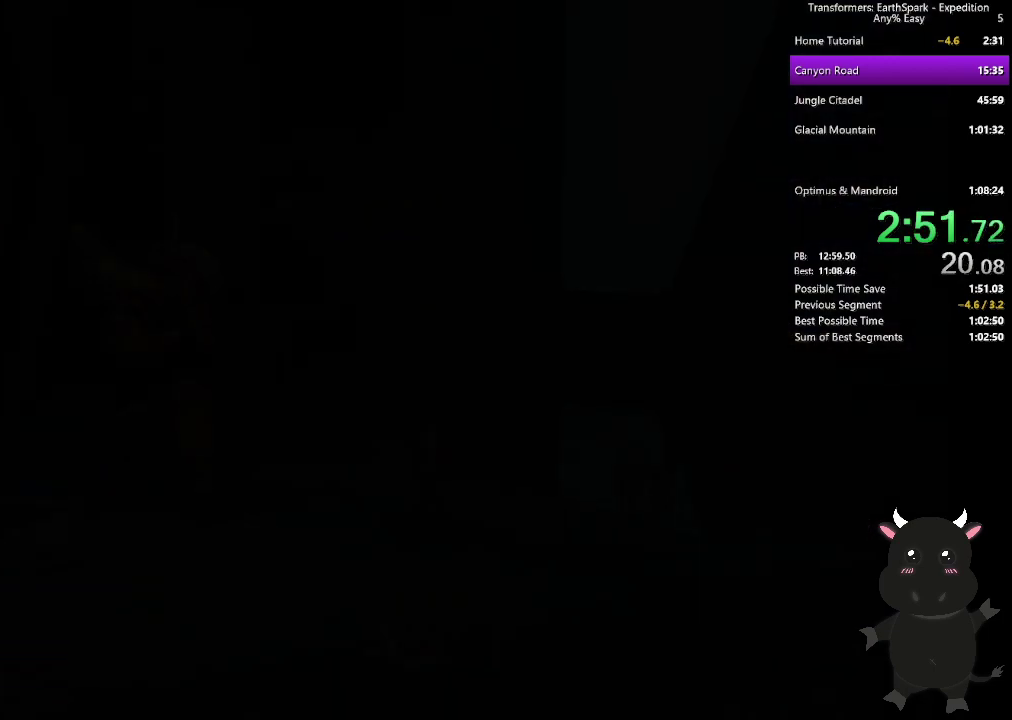
{"buttons": ["CROSS"], "left_stick": "center", "right_stick": "center", "events": [[50, "CROSS", "up"], [133, "CROSS", "down"], [217, "CROSS", "up"], [300, "CROSS", "down"], [383, "CROSS", "up"], [483, "CROSS", "down"]]}
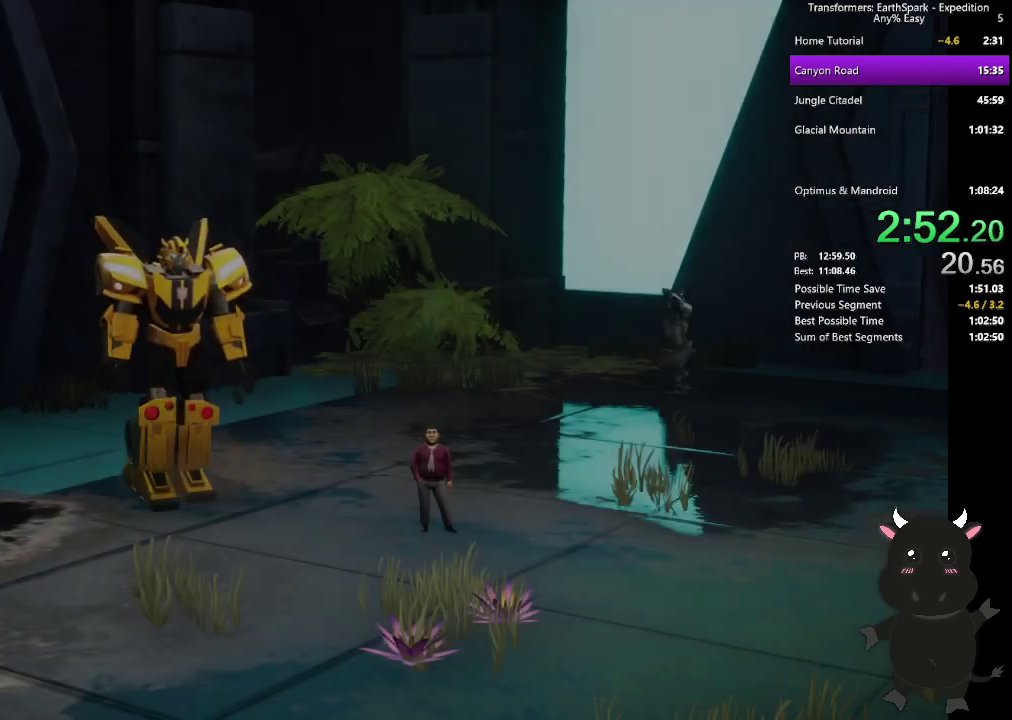
{"buttons": ["CROSS"], "left_stick": "center", "right_stick": "center", "events": [[50, "CROSS", "up"], [150, "CROSS", "down"], [217, "CROSS", "up"], [333, "CROSS", "down"], [417, "CROSS", "up"], [500, "CROSS", "down"]]}
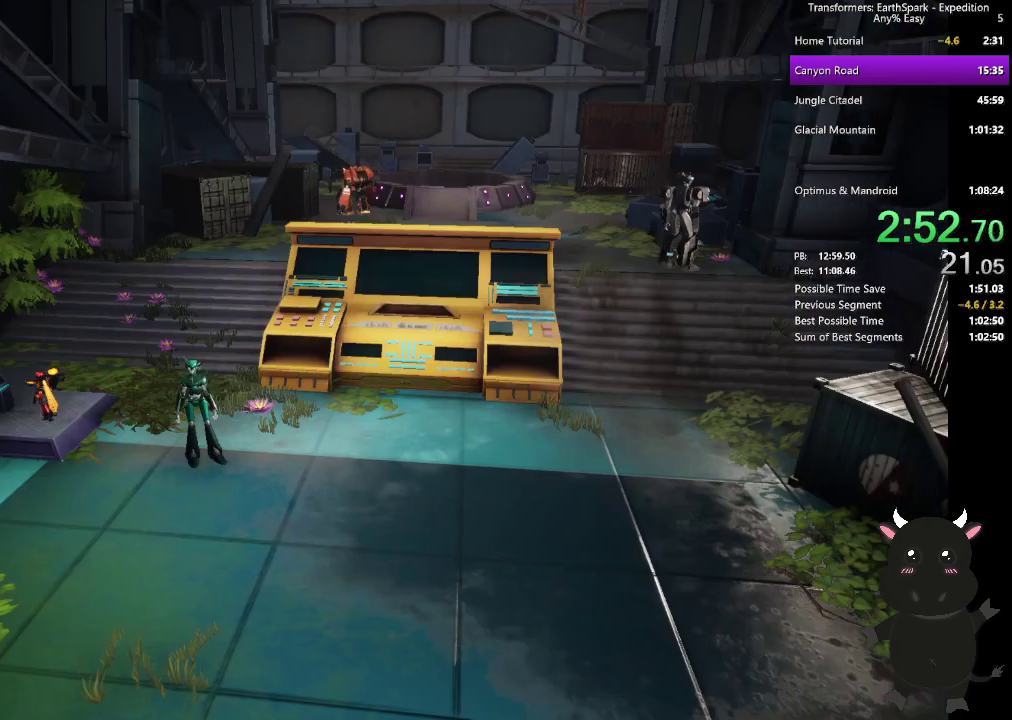
{"buttons": [], "left_stick": "center", "right_stick": "center", "events": [[83, "CROSS", "up"], [183, "CROSS", "down"], [250, "CROSS", "up"], [367, "CROSS", "down"], [450, "CROSS", "up"]]}
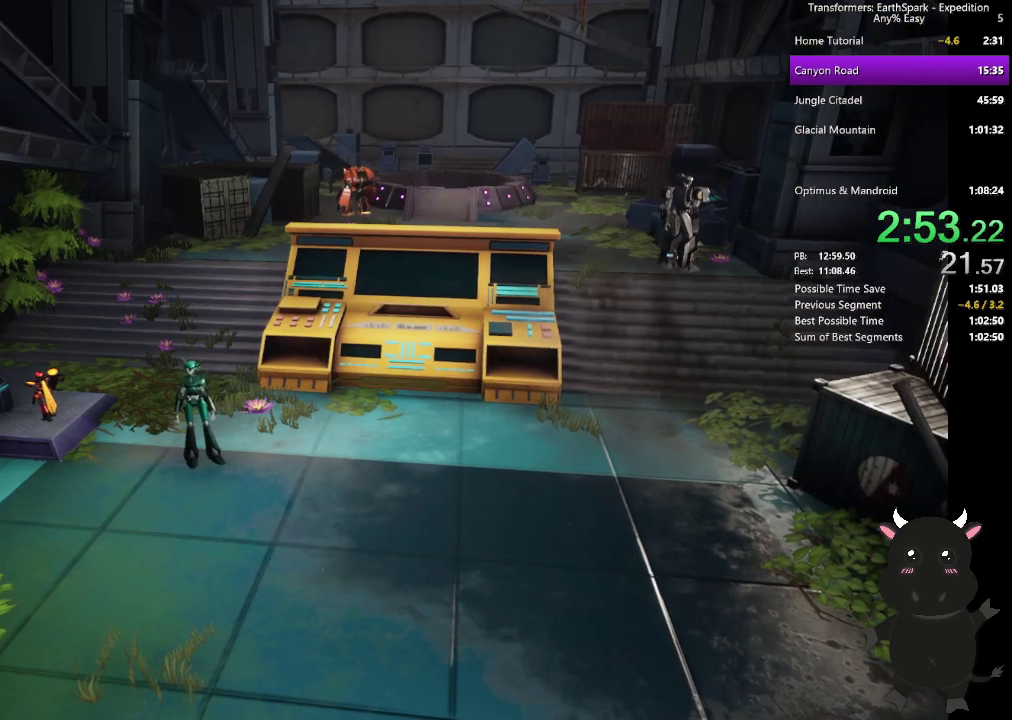
{"buttons": [], "left_stick": "center", "right_stick": "center", "events": [[33, "CROSS", "down"], [117, "CROSS", "up"], [217, "CROSS", "down"], [300, "CROSS", "up"], [400, "CROSS", "down"], [483, "CROSS", "up"]]}
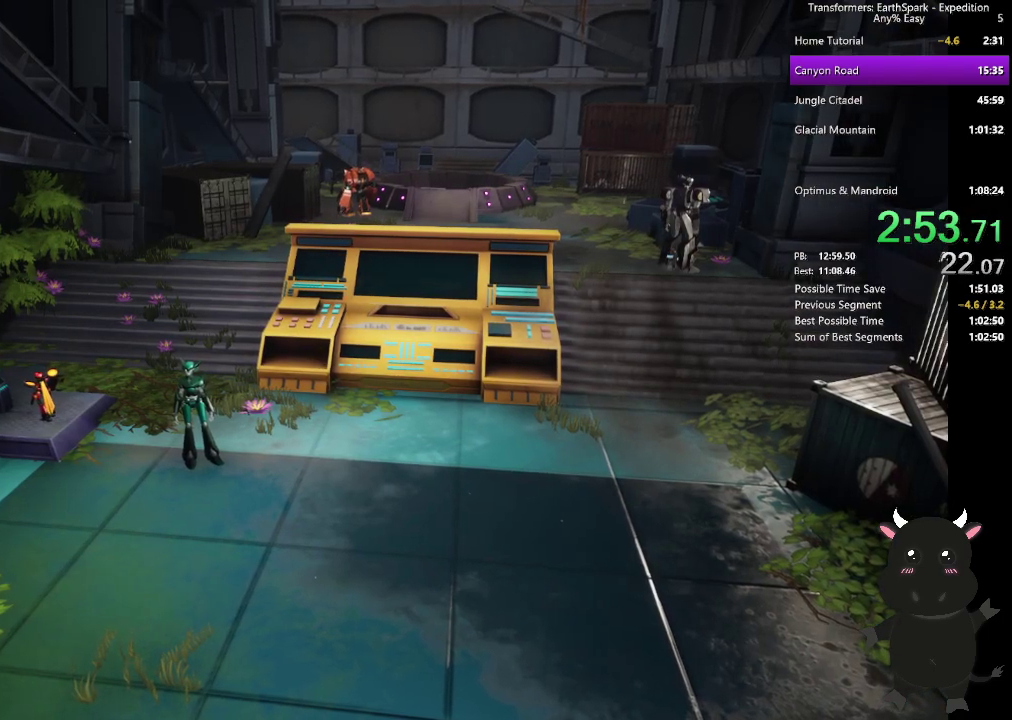
{"buttons": ["CROSS"], "left_stick": "center", "right_stick": "center", "events": [[83, "CROSS", "down"], [150, "CROSS", "up"], [267, "CROSS", "down"], [333, "CROSS", "up"], [433, "CROSS", "down"]]}
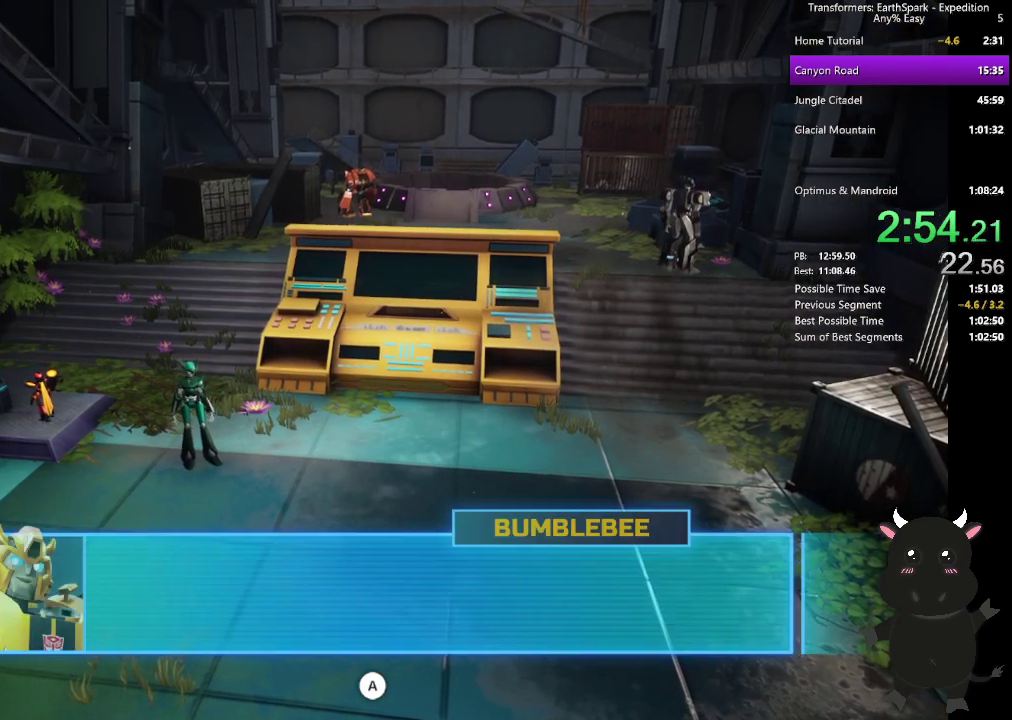
{"buttons": ["CROSS"], "left_stick": "center", "right_stick": "center", "events": [[17, "CROSS", "up"], [117, "CROSS", "down"], [183, "CROSS", "up"], [283, "CROSS", "down"], [367, "CROSS", "up"], [483, "CROSS", "down"]]}
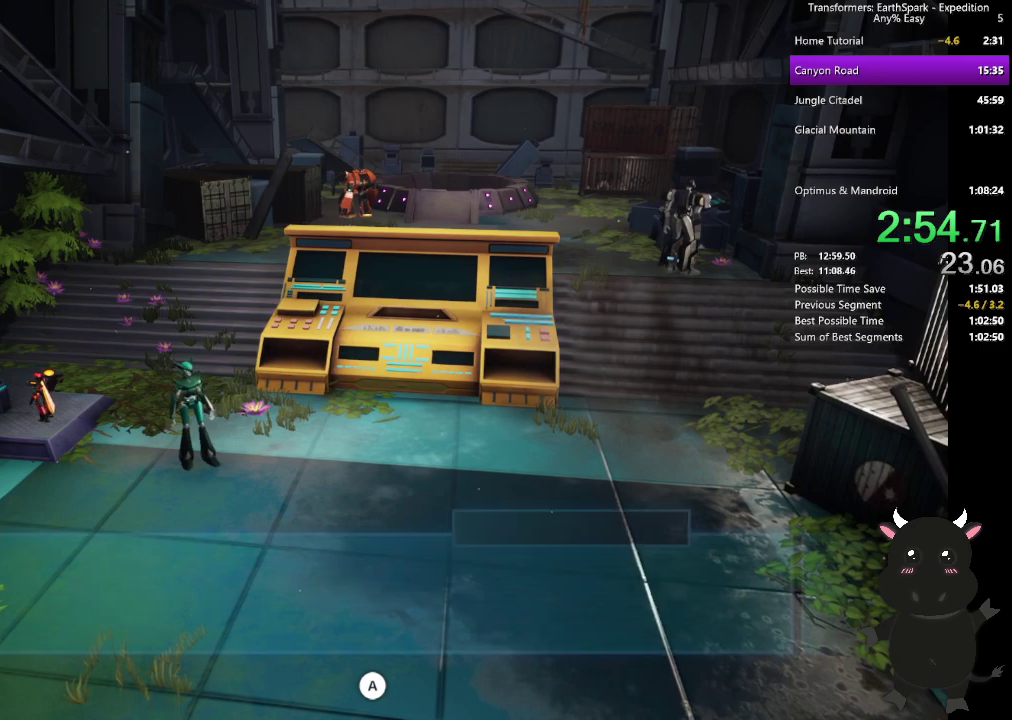
{"buttons": [], "left_stick": "center", "right_stick": "center", "events": [[67, "CROSS", "up"], [150, "CROSS", "down"], [233, "CROSS", "up"], [333, "CROSS", "down"], [400, "CROSS", "up"]]}
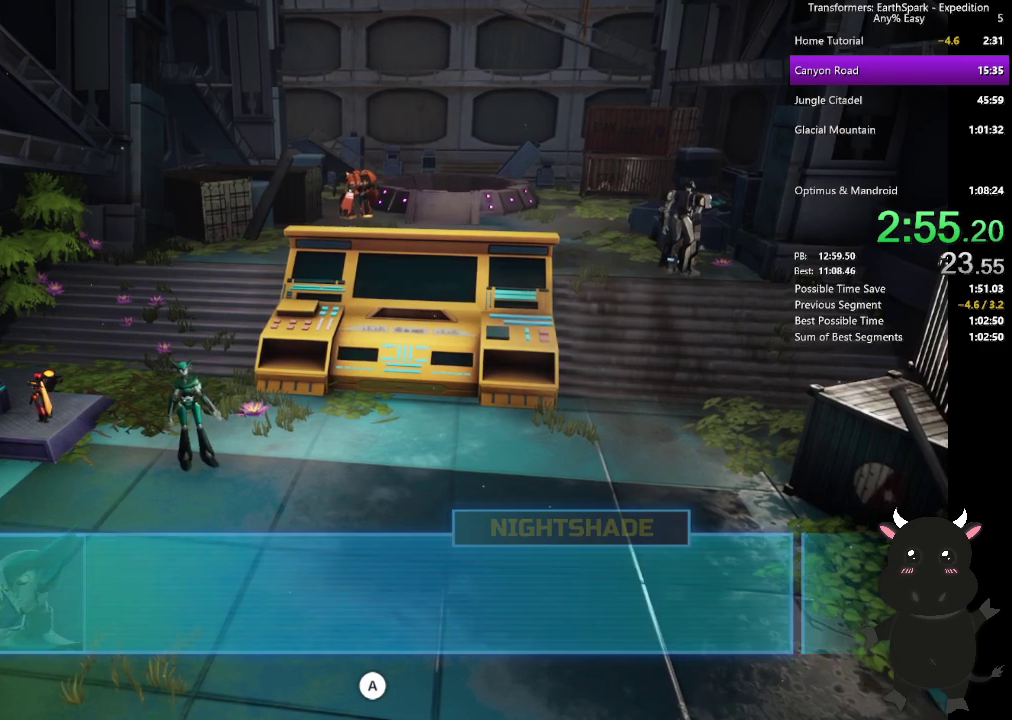
{"buttons": [], "left_stick": "center", "right_stick": "center", "events": [[17, "CROSS", "down"], [83, "CROSS", "up"], [200, "CROSS", "down"], [267, "CROSS", "up"], [383, "CROSS", "down"], [450, "CROSS", "up"]]}
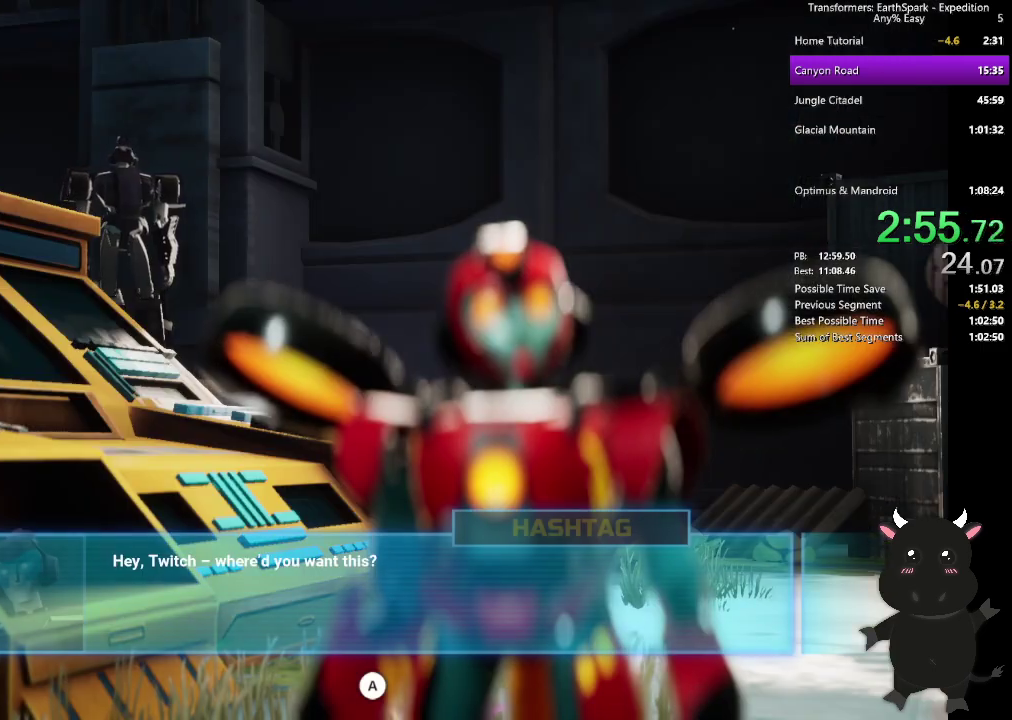
{"buttons": ["CROSS"], "left_stick": "center", "right_stick": "center", "events": [[67, "CROSS", "down"], [150, "CROSS", "up"], [250, "CROSS", "down"], [333, "CROSS", "up"], [450, "CROSS", "down"]]}
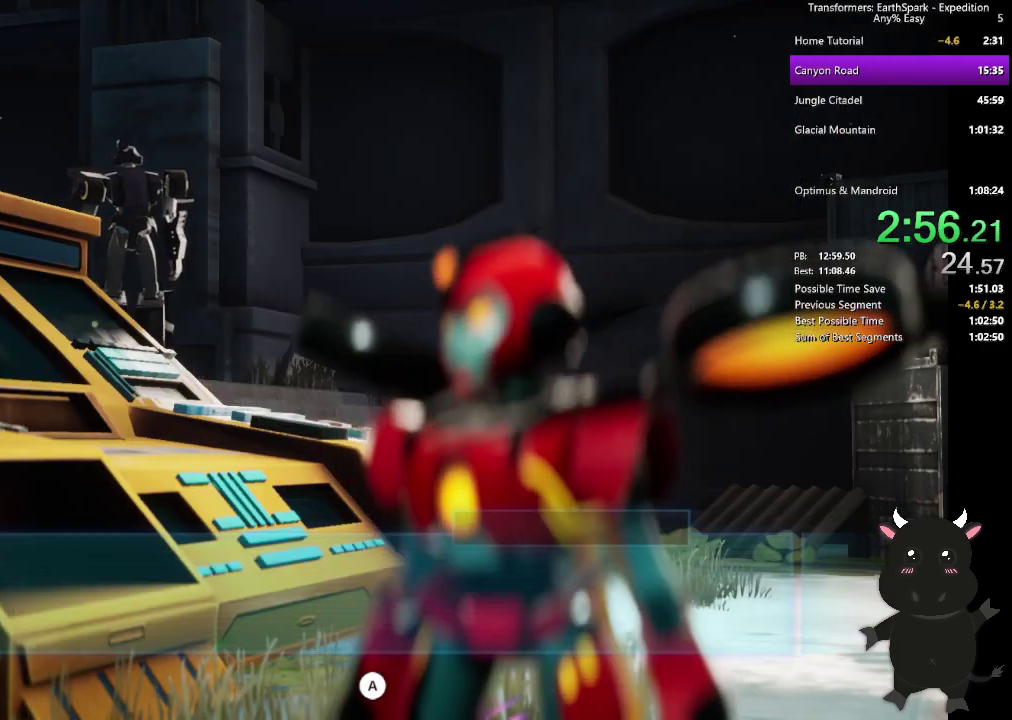
{"buttons": [], "left_stick": "center", "right_stick": "center", "events": [[17, "CROSS", "up"], [117, "CROSS", "down"], [200, "CROSS", "up"], [317, "CROSS", "down"], [383, "CROSS", "up"]]}